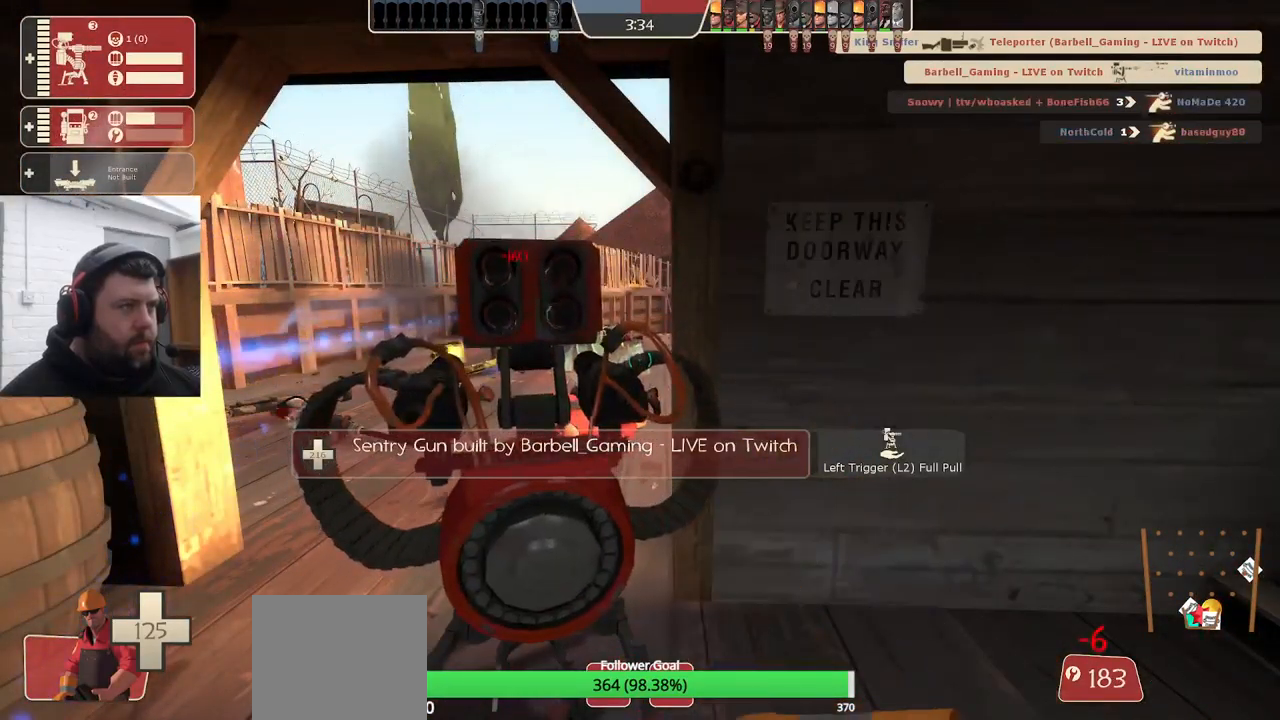
Gameplay with a controller (PlayStation layout); each line is a JSON object with the inputs held at the frame after it. "events" lists button and stick changes between this image and that frame as [ms after this image, input, new state], when the widget could be followed in between. Not read: SELECT.
{"buttons": ["R2"], "left_stick": "center", "right_stick": "center", "events": []}
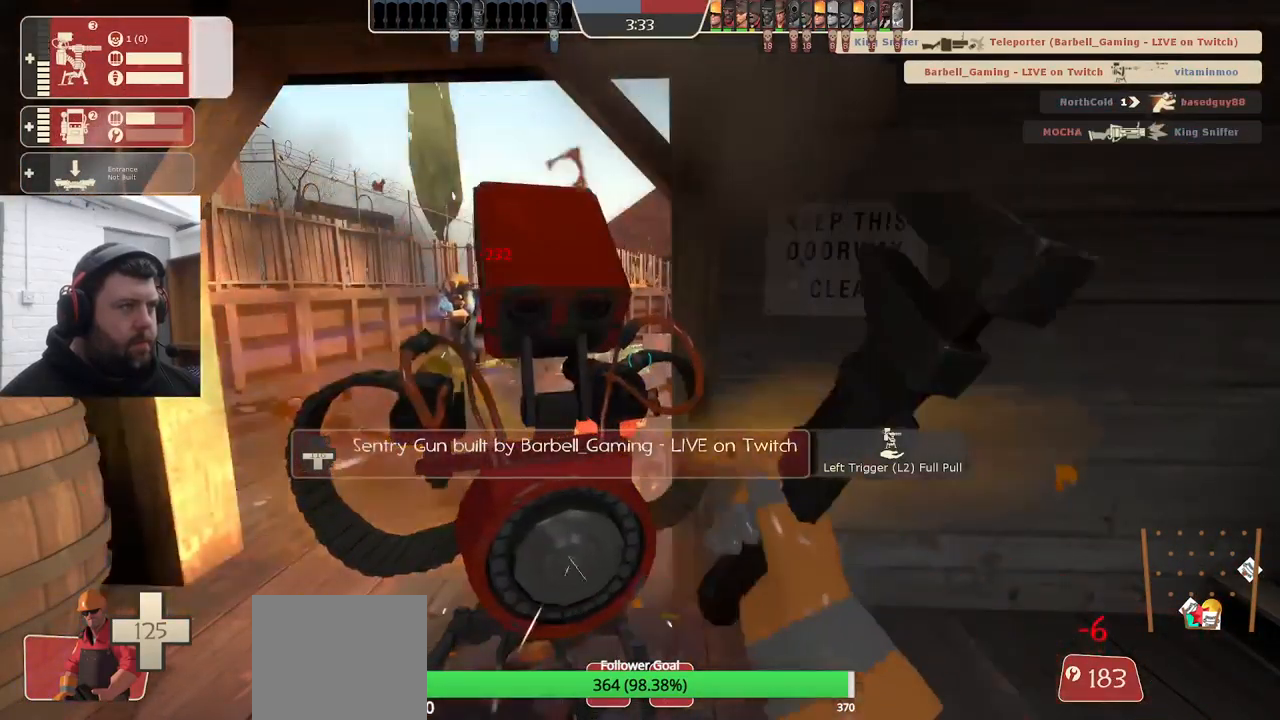
{"buttons": ["R2"], "left_stick": "center", "right_stick": "center", "events": []}
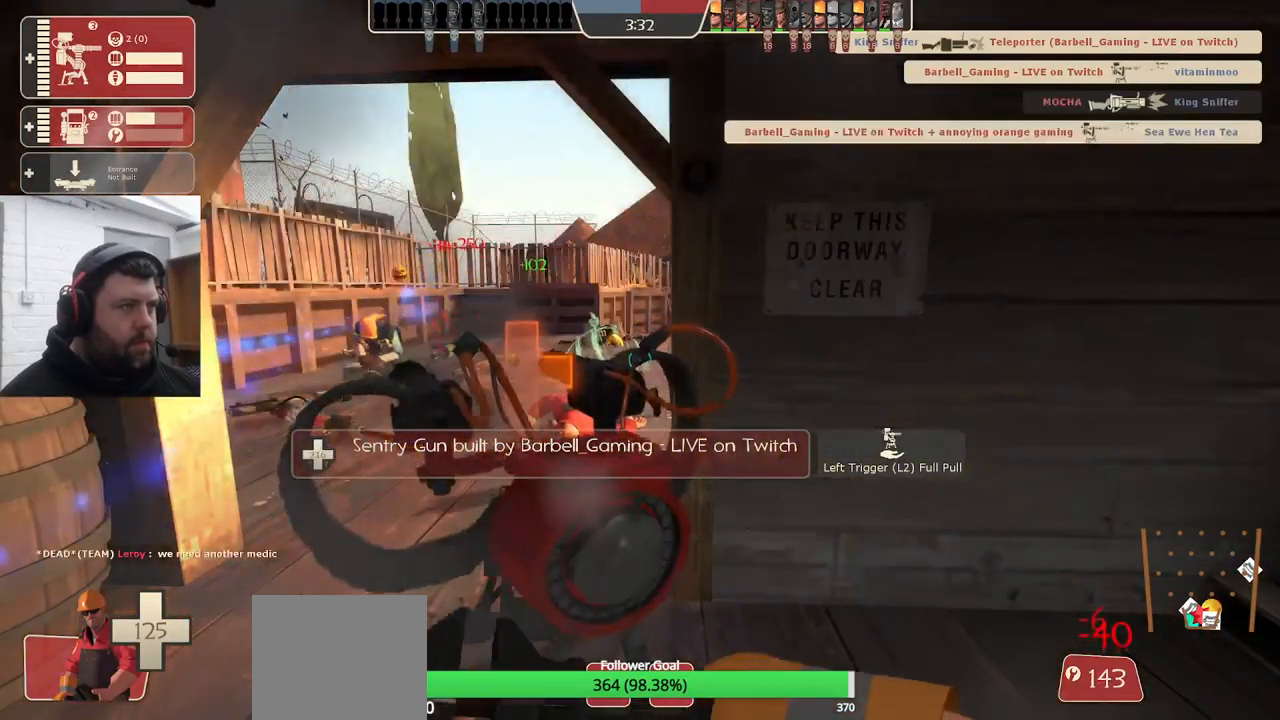
{"buttons": ["R2"], "left_stick": "center", "right_stick": "center", "events": []}
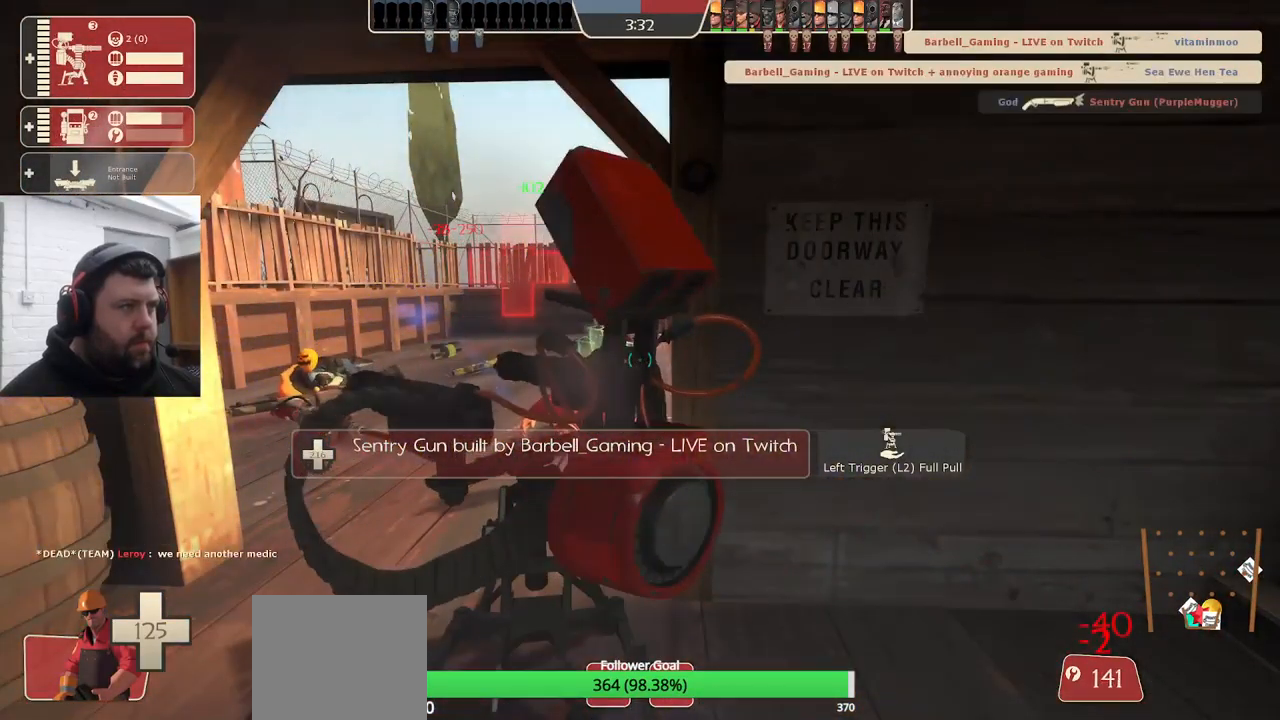
{"buttons": ["R2"], "left_stick": "center", "right_stick": "center", "events": []}
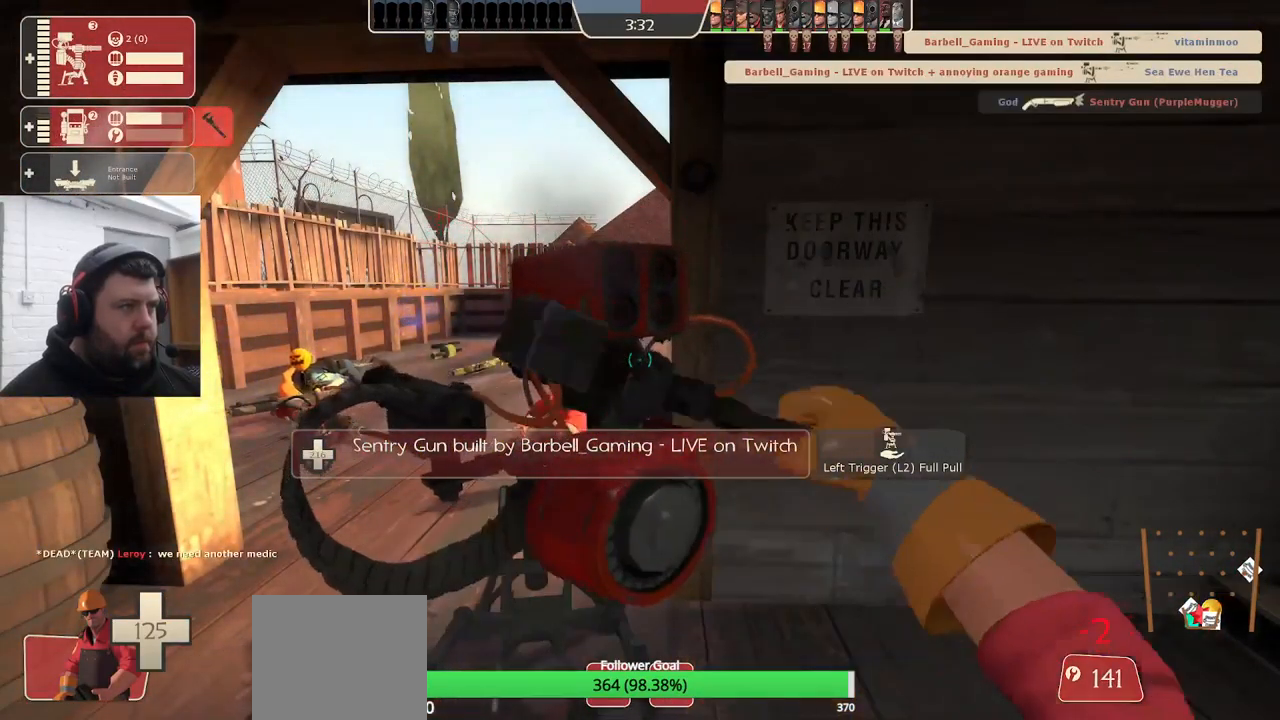
{"buttons": ["R2"], "left_stick": "center", "right_stick": "center", "events": []}
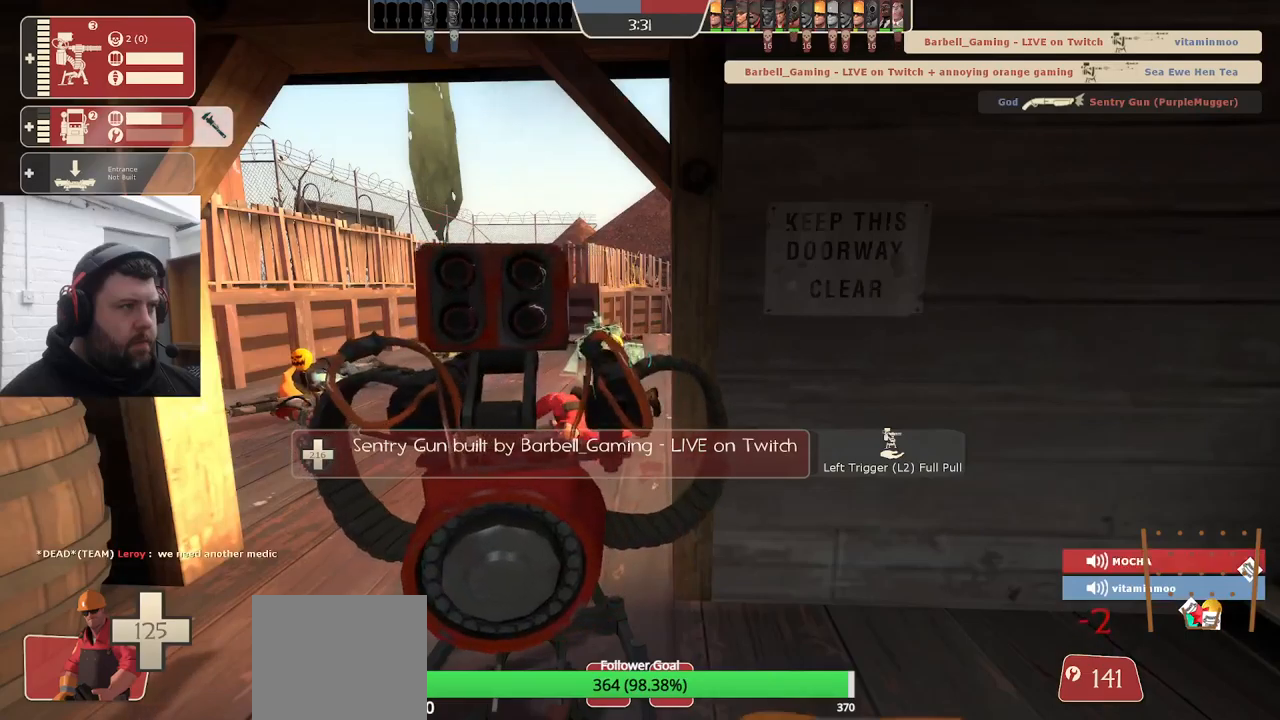
{"buttons": [], "left_stick": "center", "right_stick": "center", "events": [[467, "R2", "up"]]}
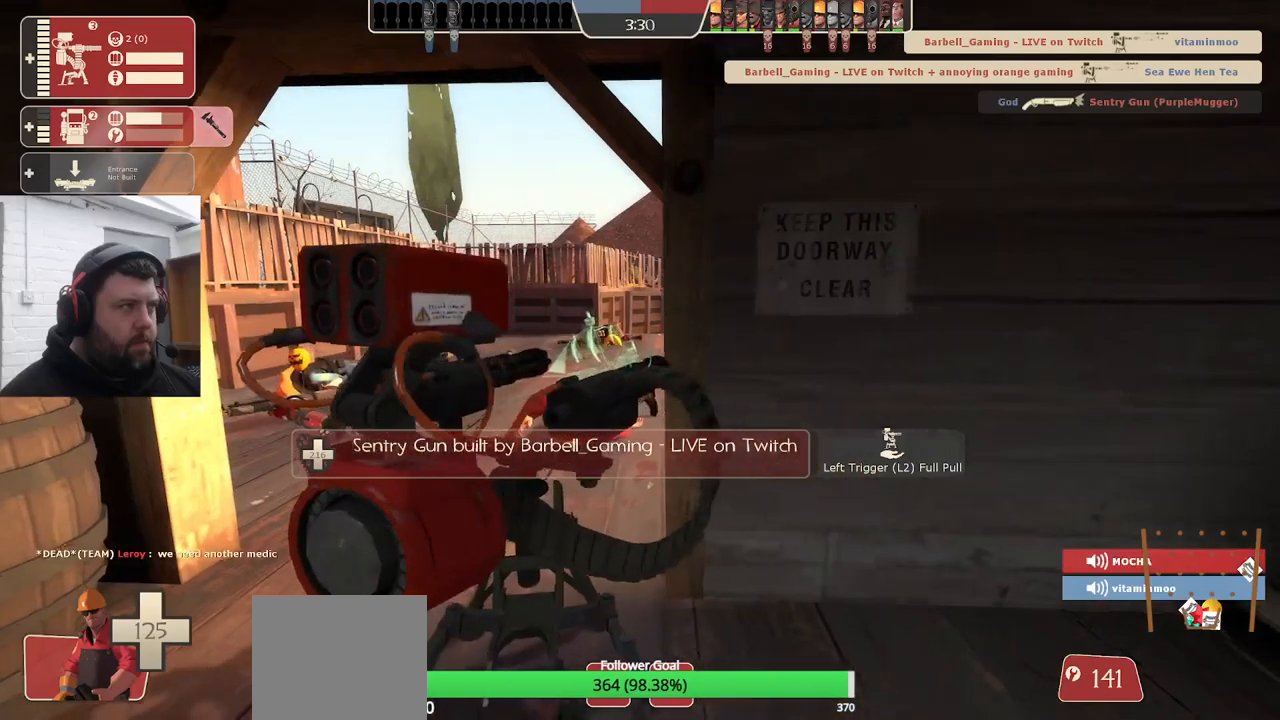
{"buttons": ["R2"], "left_stick": "center", "right_stick": "center", "events": [[17, "left_stick", "down-right"], [150, "right_stick", "right"], [350, "left_stick", "center"], [400, "right_stick", "center"], [433, "R2", "down"]]}
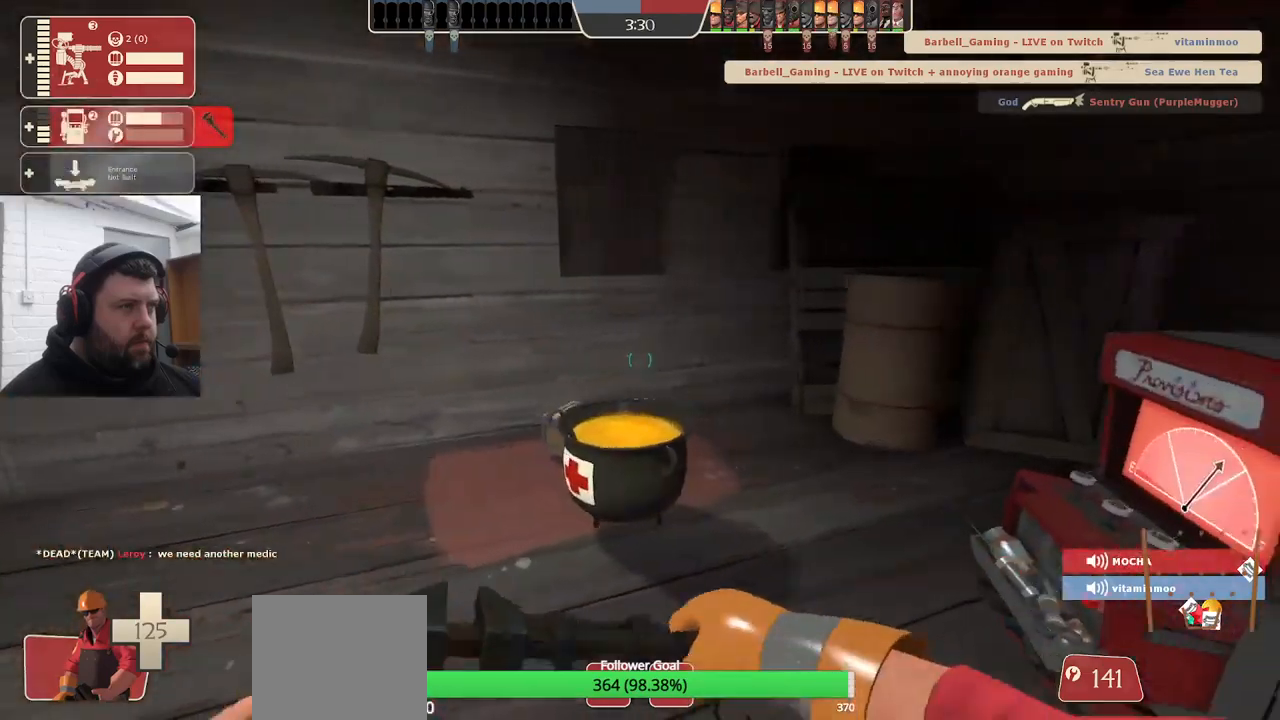
{"buttons": [], "left_stick": "center", "right_stick": "right", "events": [[333, "R2", "up"], [350, "right_stick", "right"]]}
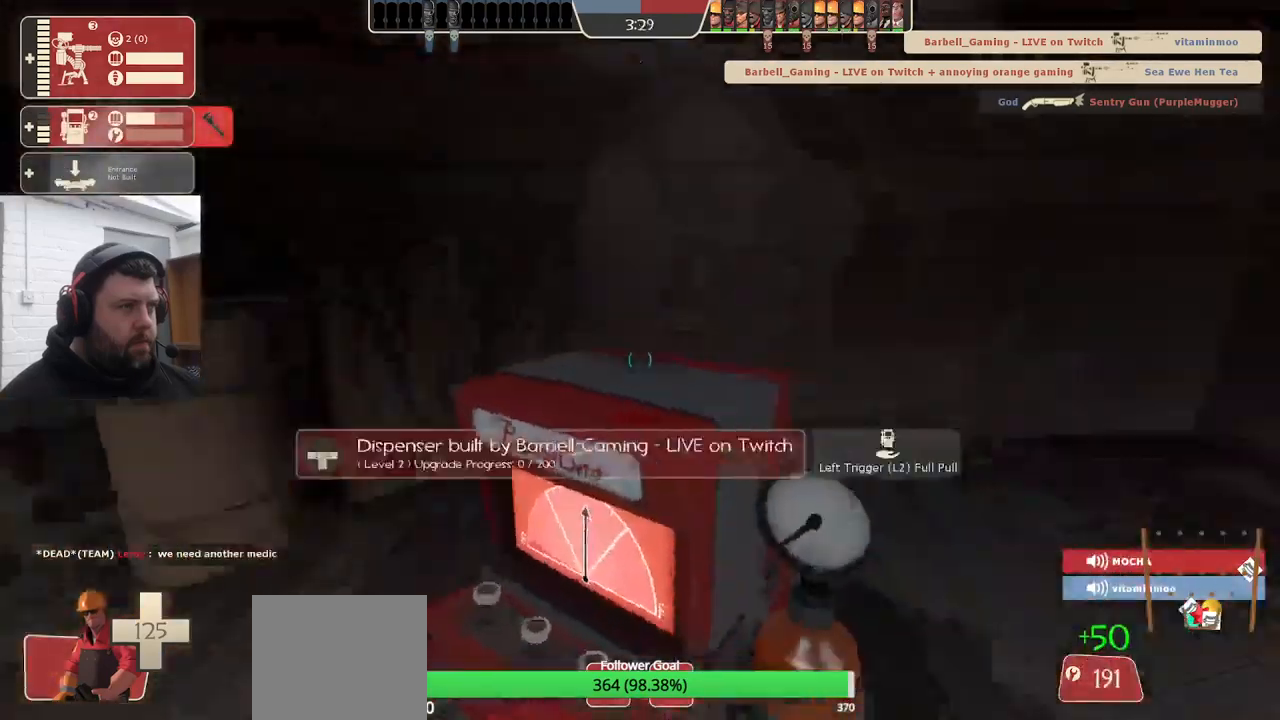
{"buttons": [], "left_stick": "left", "right_stick": "center", "events": [[100, "R2", "down"], [133, "right_stick", "center"], [417, "left_stick", "left"], [483, "R2", "up"]]}
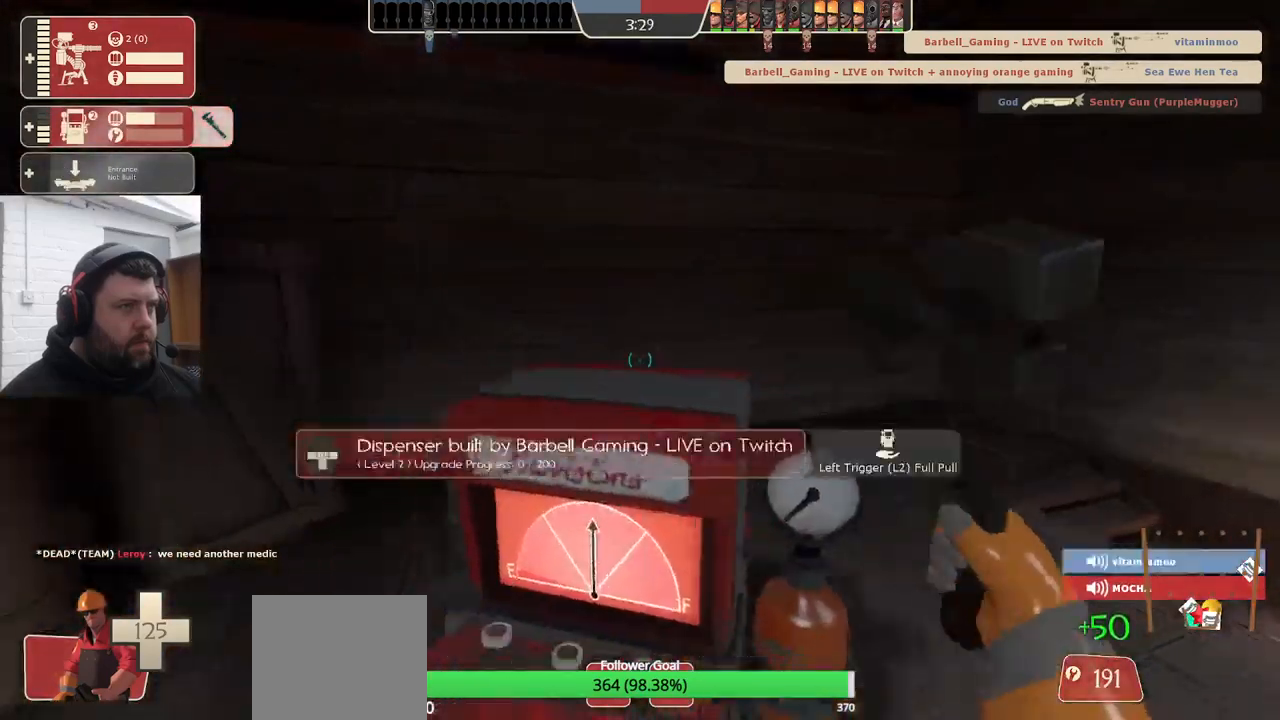
{"buttons": ["R2"], "left_stick": "center", "right_stick": "center", "events": [[67, "right_stick", "right"], [200, "left_stick", "up-left"], [317, "left_stick", "up"], [450, "right_stick", "center"], [467, "left_stick", "center"], [500, "R2", "down"]]}
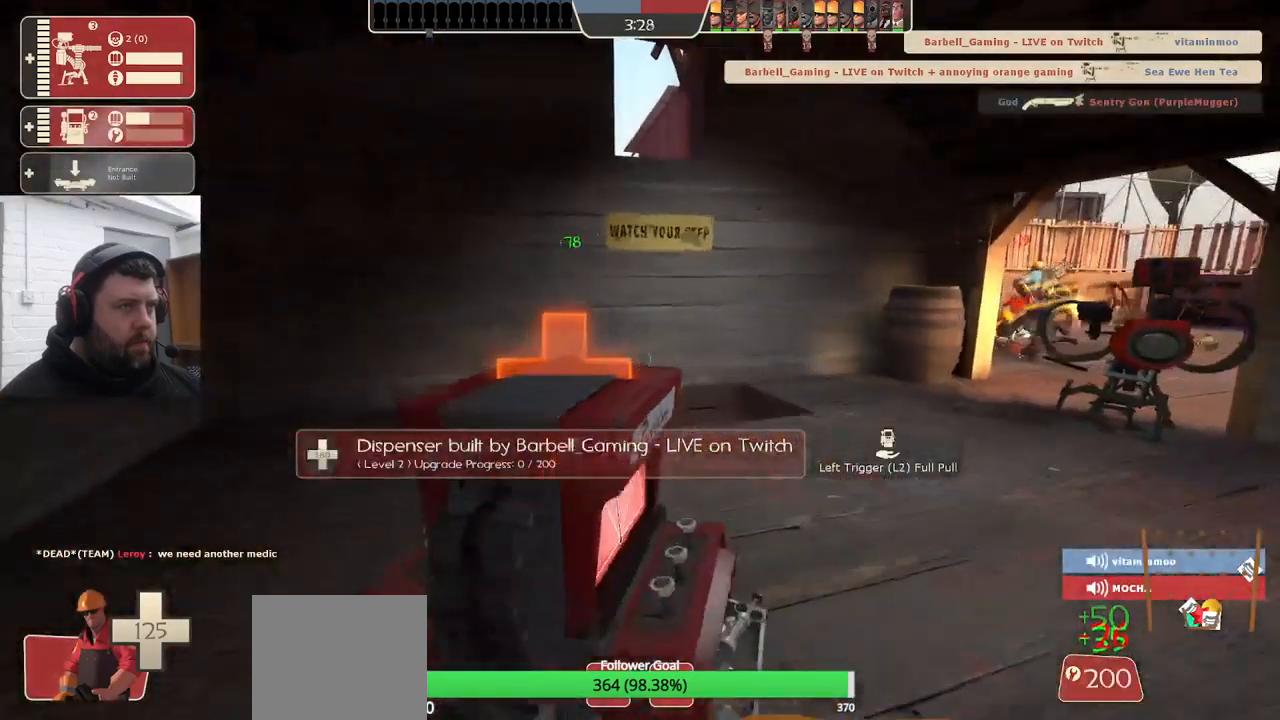
{"buttons": [], "left_stick": "up-right", "right_stick": "center", "events": [[150, "left_stick", "right"], [250, "R2", "up"], [283, "left_stick", "up-right"]]}
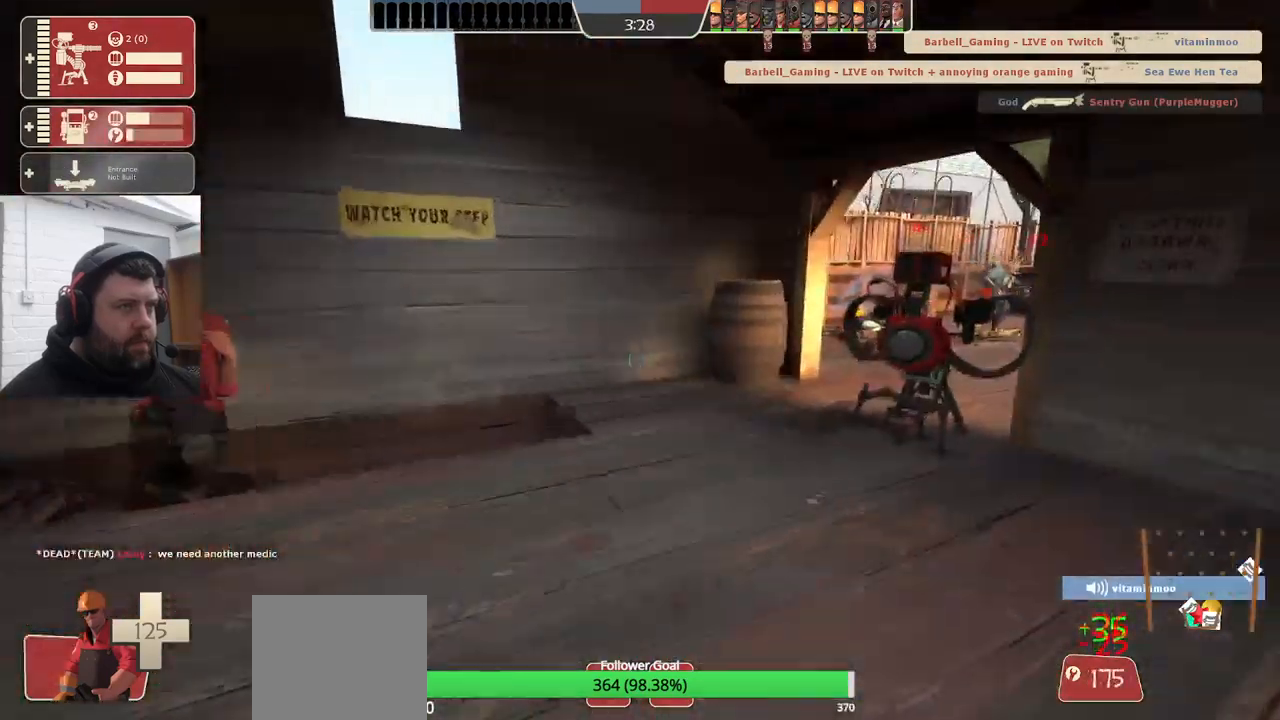
{"buttons": ["R2"], "left_stick": "center", "right_stick": "center", "events": [[233, "R2", "down"], [333, "left_stick", "up"], [483, "left_stick", "center"]]}
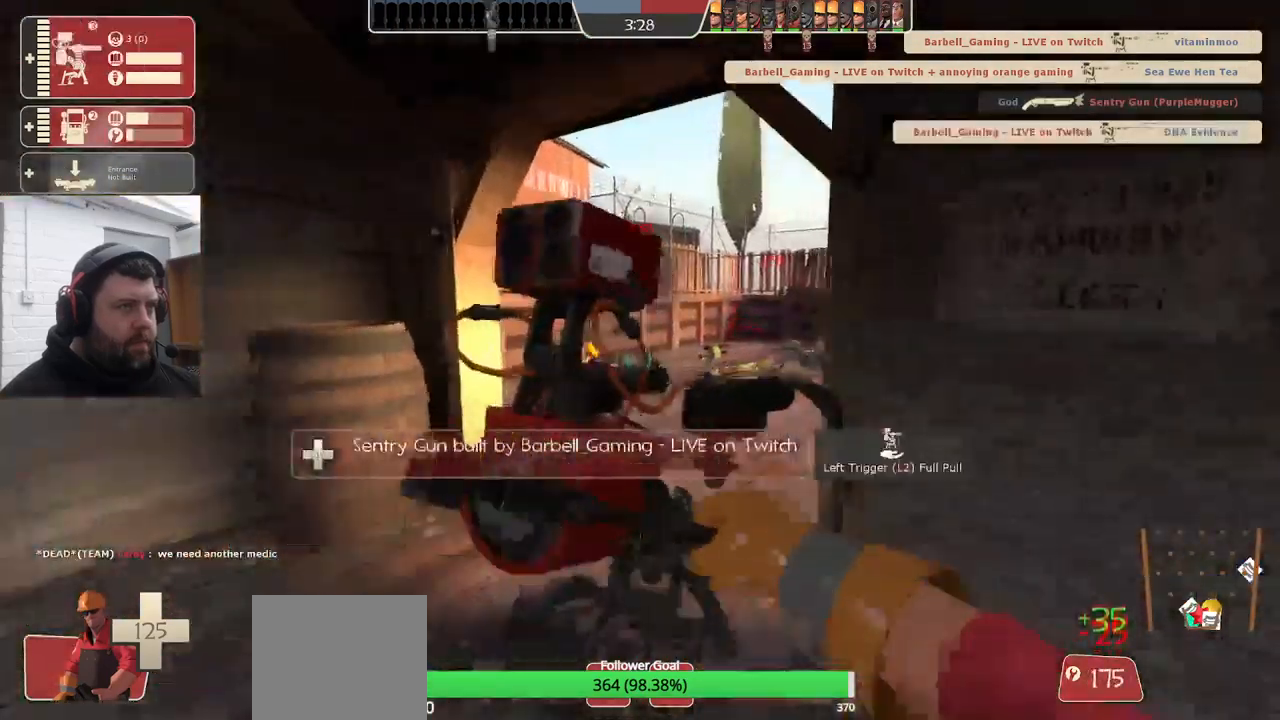
{"buttons": ["R2"], "left_stick": "center", "right_stick": "center", "events": []}
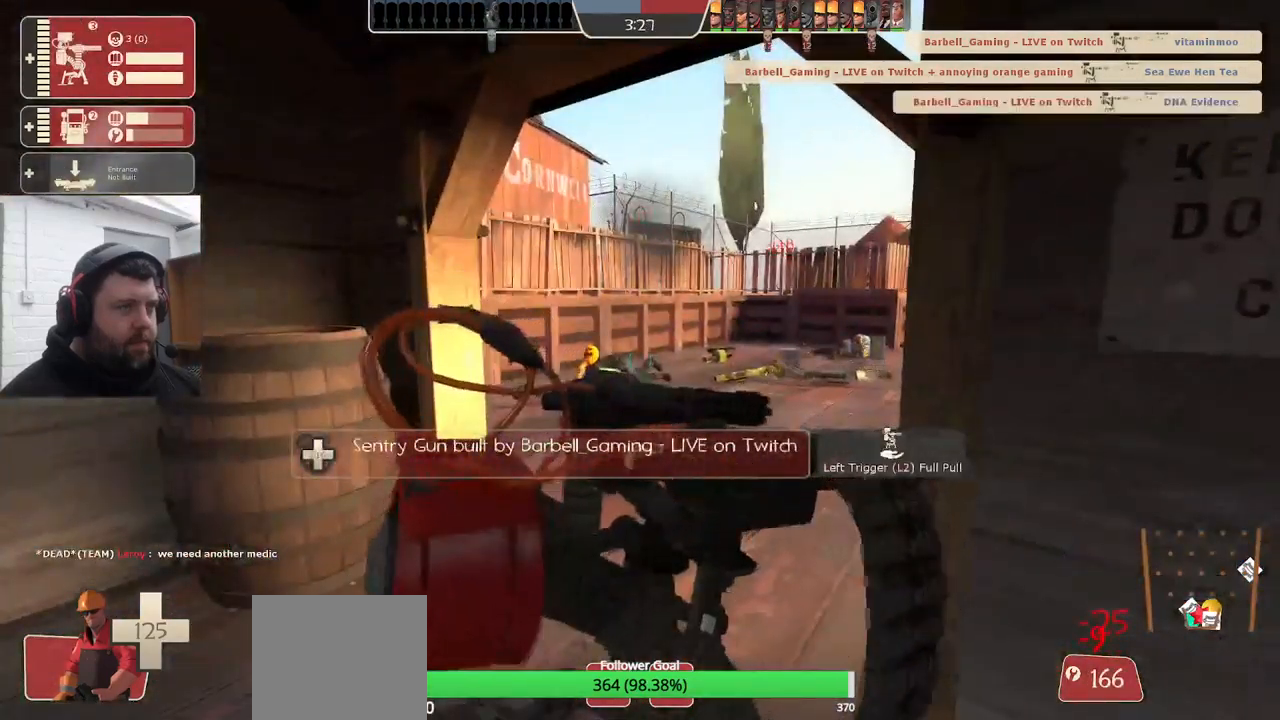
{"buttons": [], "left_stick": "down", "right_stick": "center", "events": [[450, "left_stick", "down"], [500, "R2", "up"]]}
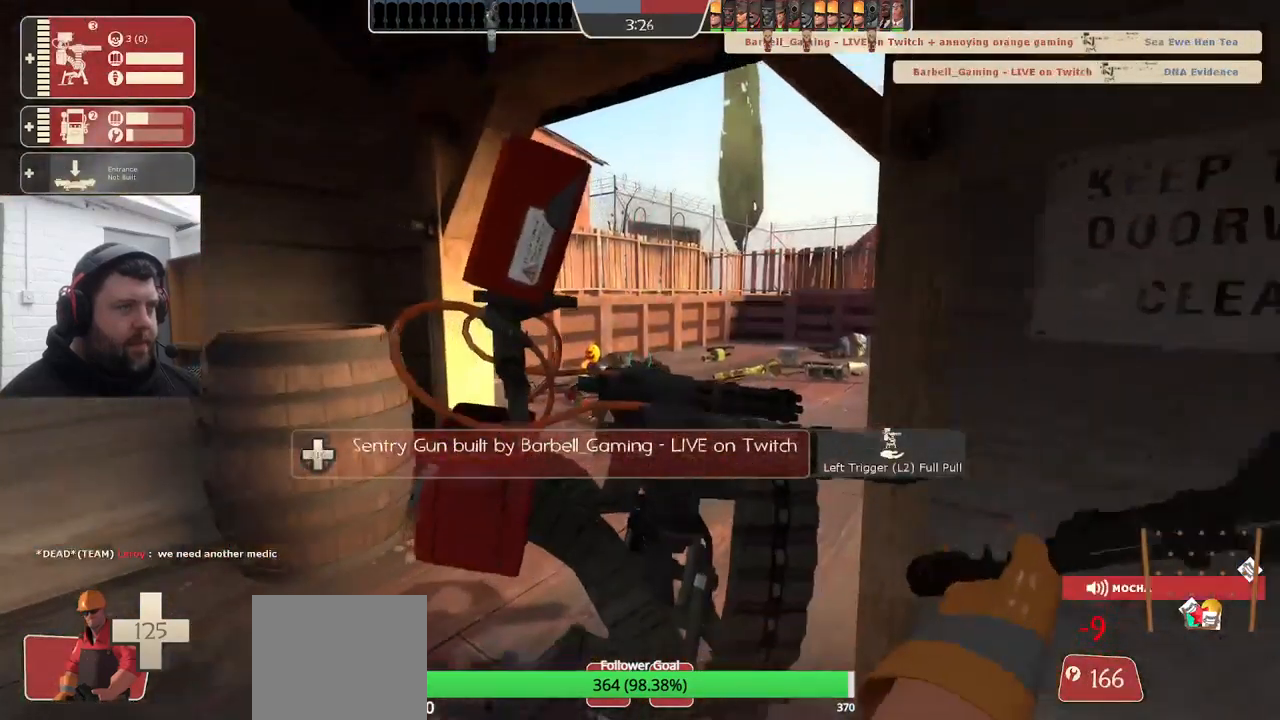
{"buttons": [], "left_stick": "down", "right_stick": "center", "events": []}
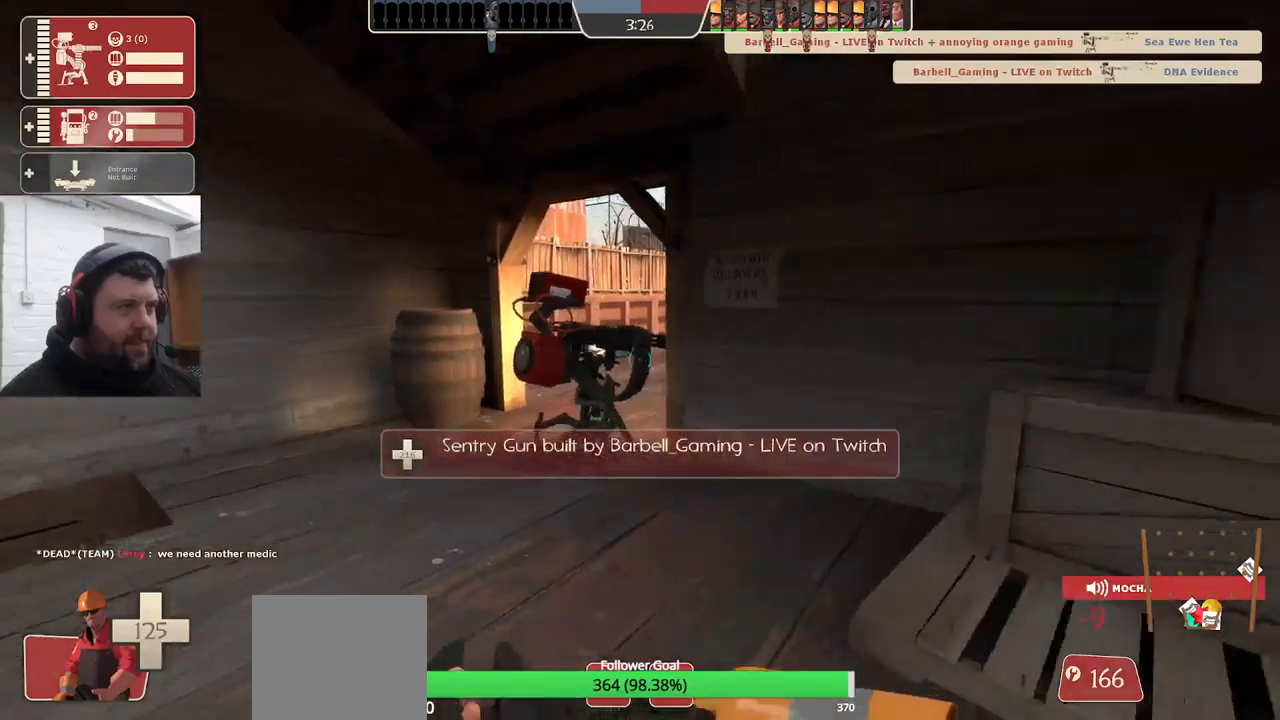
{"buttons": [], "left_stick": "center", "right_stick": "center", "events": [[167, "left_stick", "down-left"], [384, "left_stick", "left"], [484, "left_stick", "center"]]}
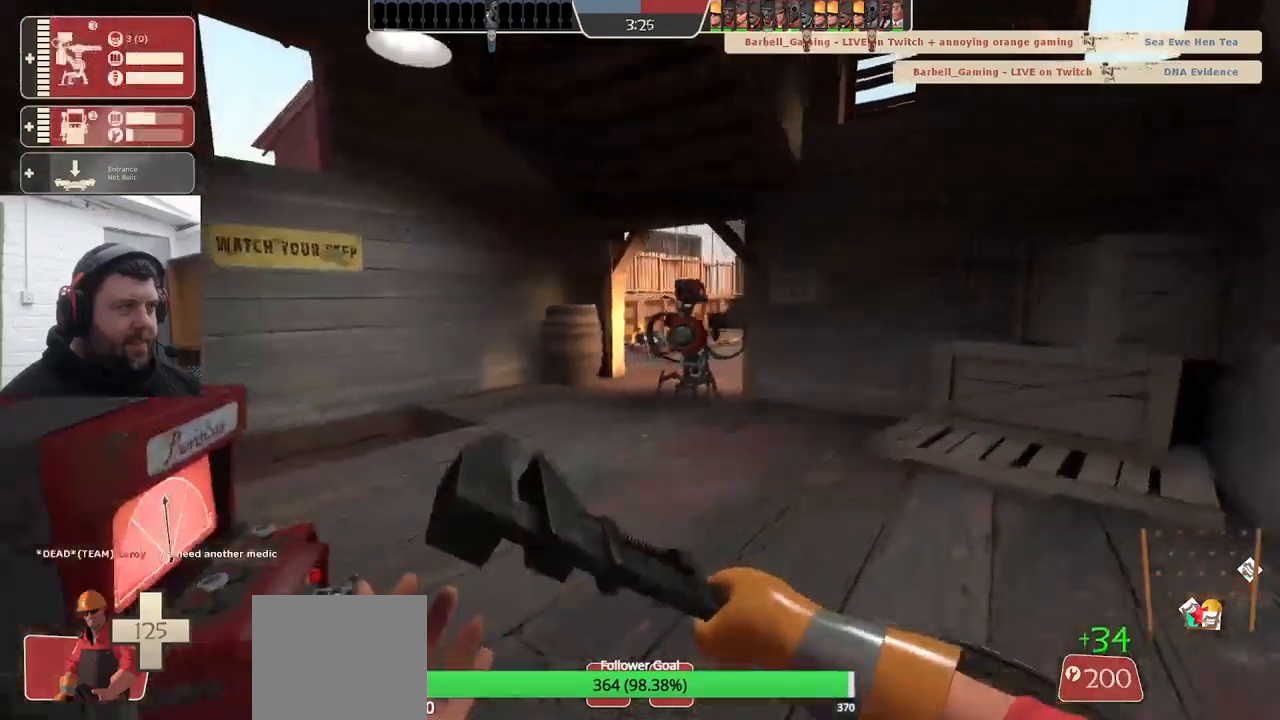
{"buttons": [], "left_stick": "up", "right_stick": "center", "events": [[317, "left_stick", "up"]]}
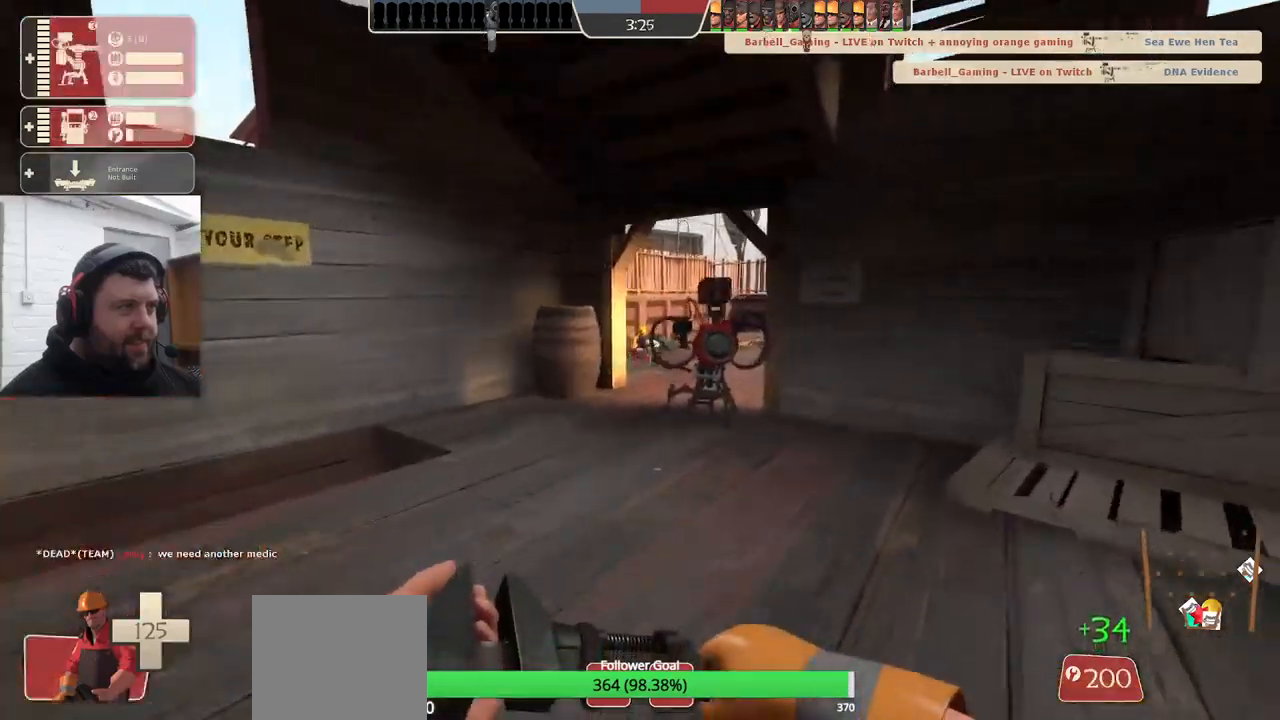
{"buttons": [], "left_stick": "up", "right_stick": "center", "events": []}
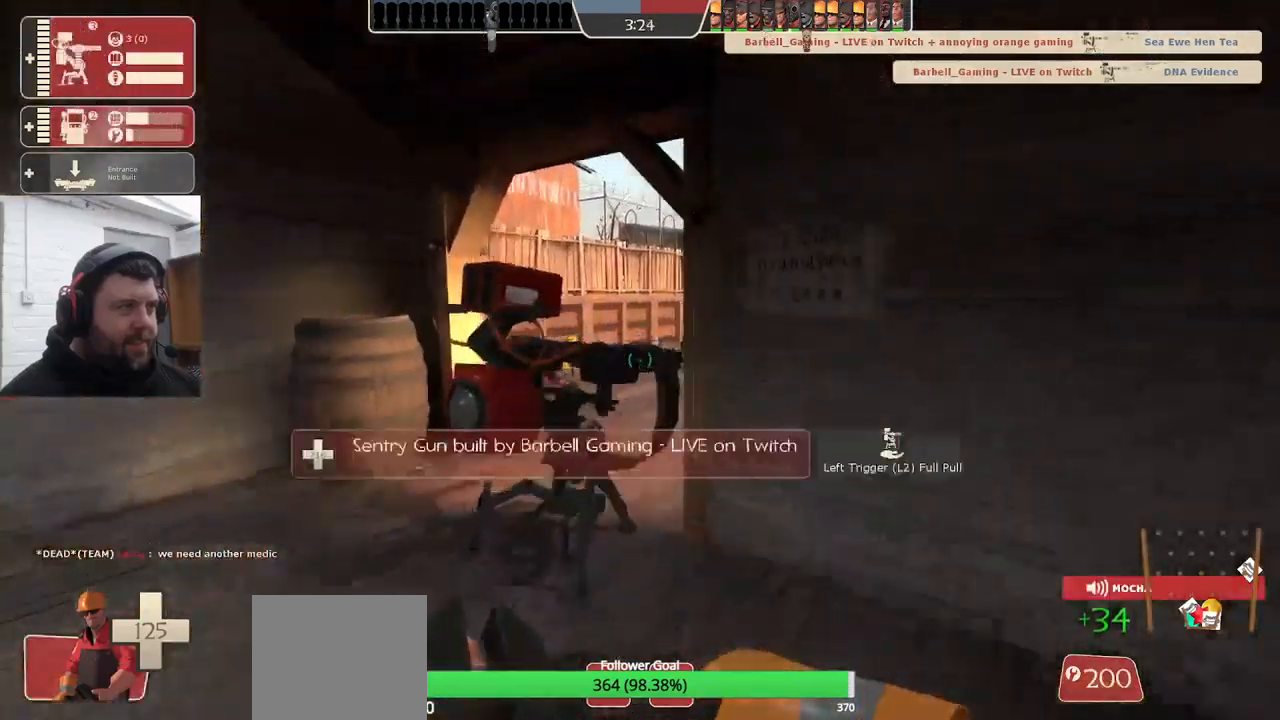
{"buttons": ["R2"], "left_stick": "center", "right_stick": "center", "events": [[34, "R2", "down"], [100, "left_stick", "center"]]}
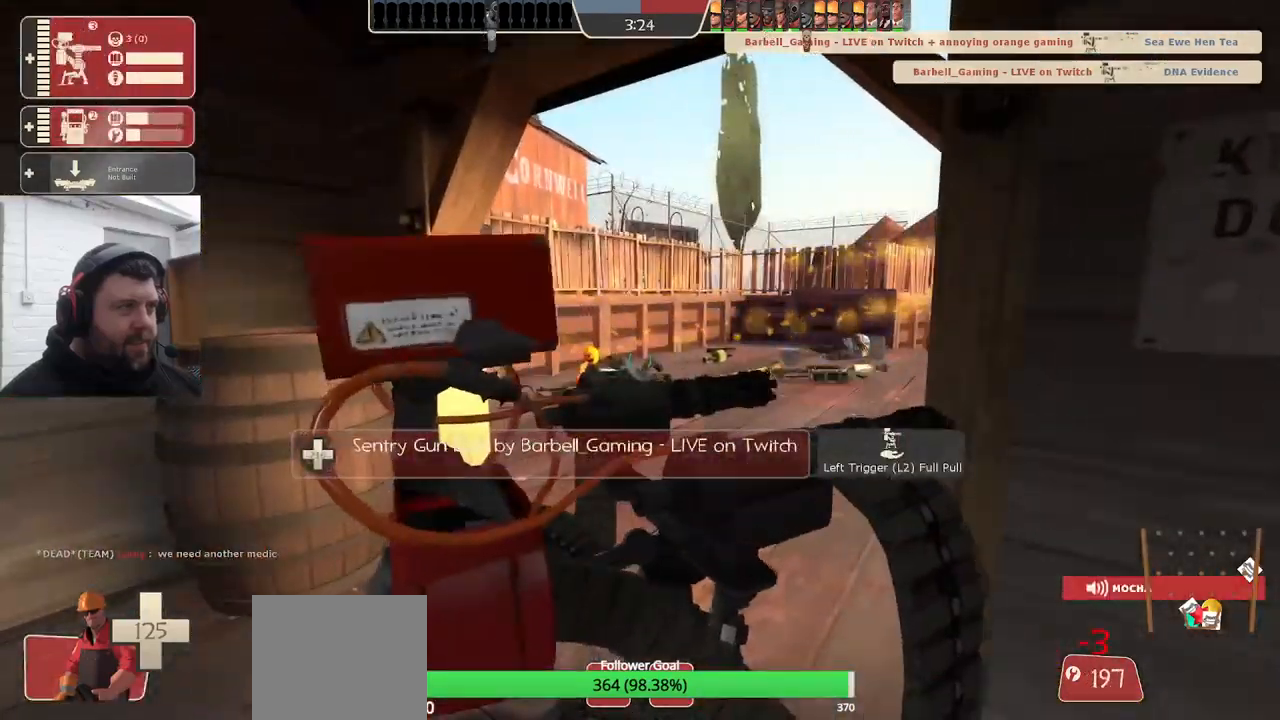
{"buttons": ["R2"], "left_stick": "center", "right_stick": "center", "events": []}
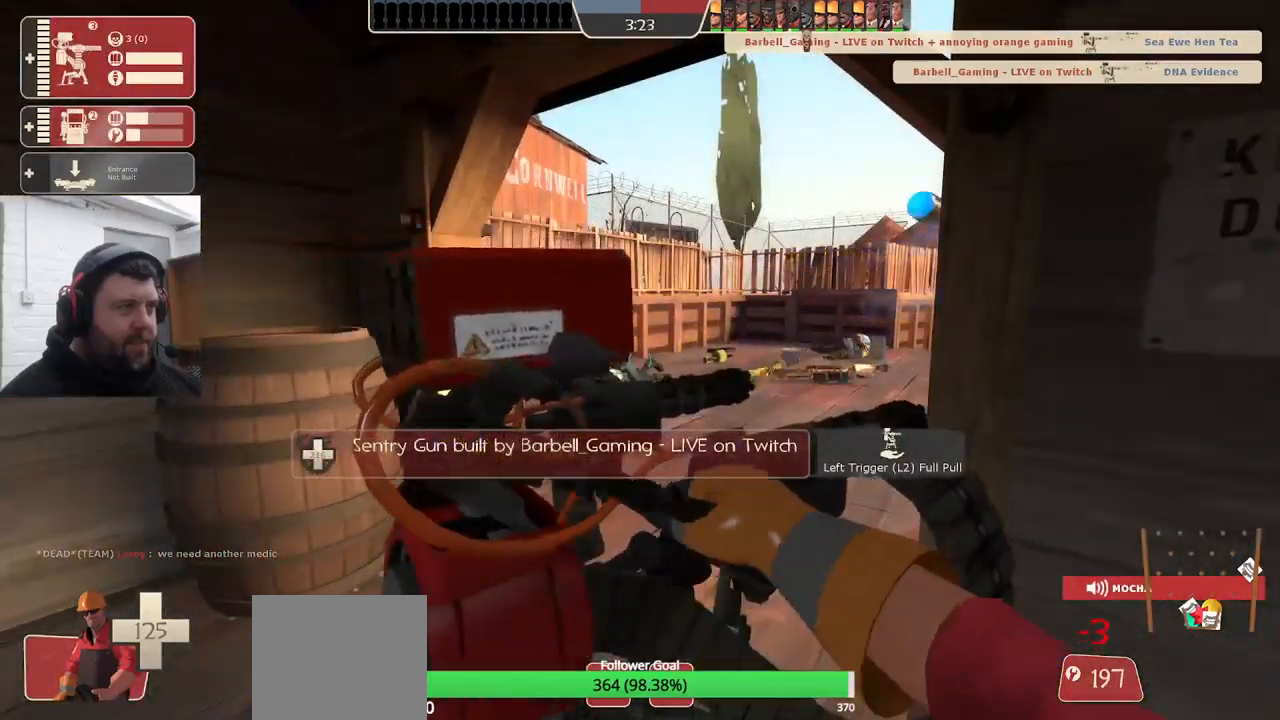
{"buttons": ["R2"], "left_stick": "center", "right_stick": "center", "events": []}
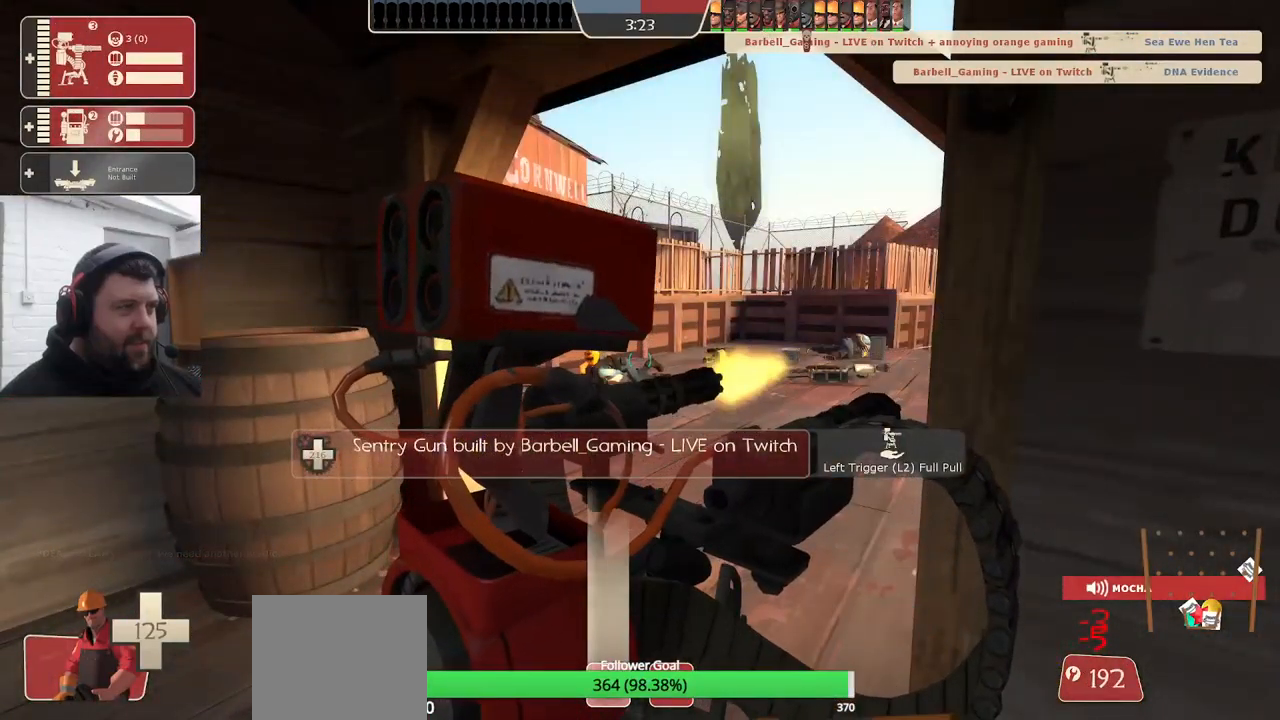
{"buttons": ["R2"], "left_stick": "center", "right_stick": "center", "events": []}
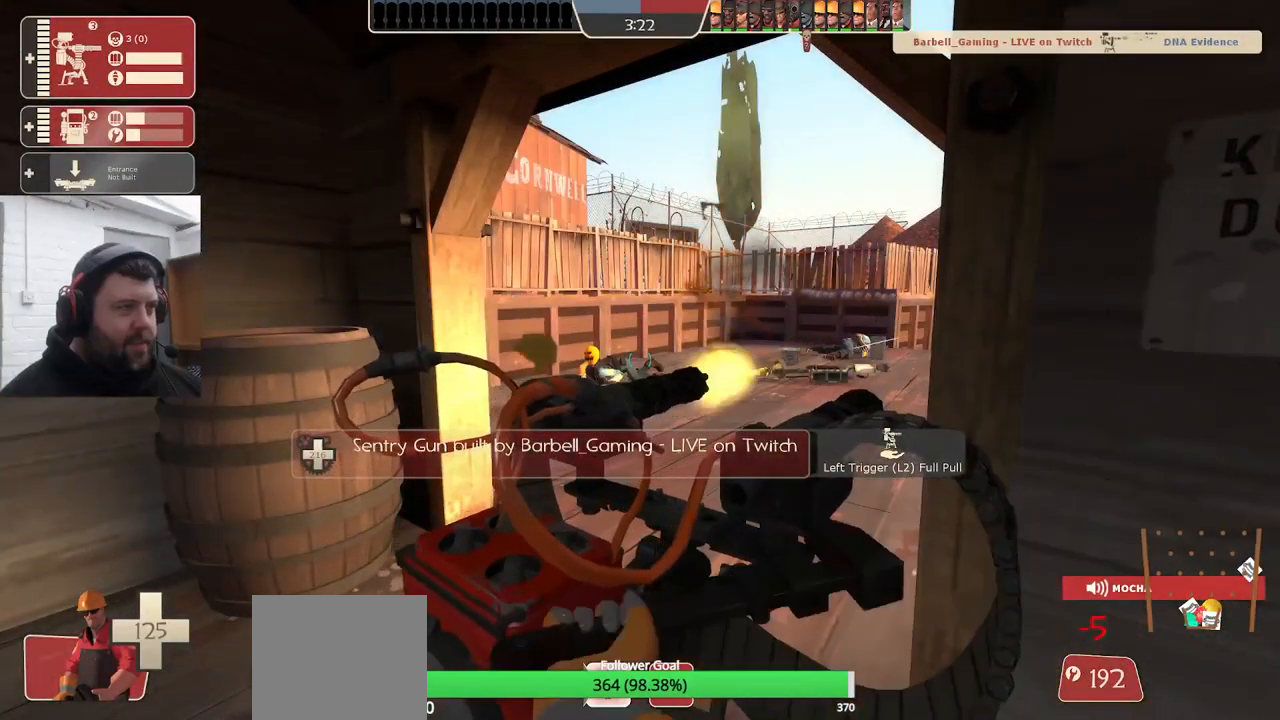
{"buttons": ["R2"], "left_stick": "center", "right_stick": "center", "events": []}
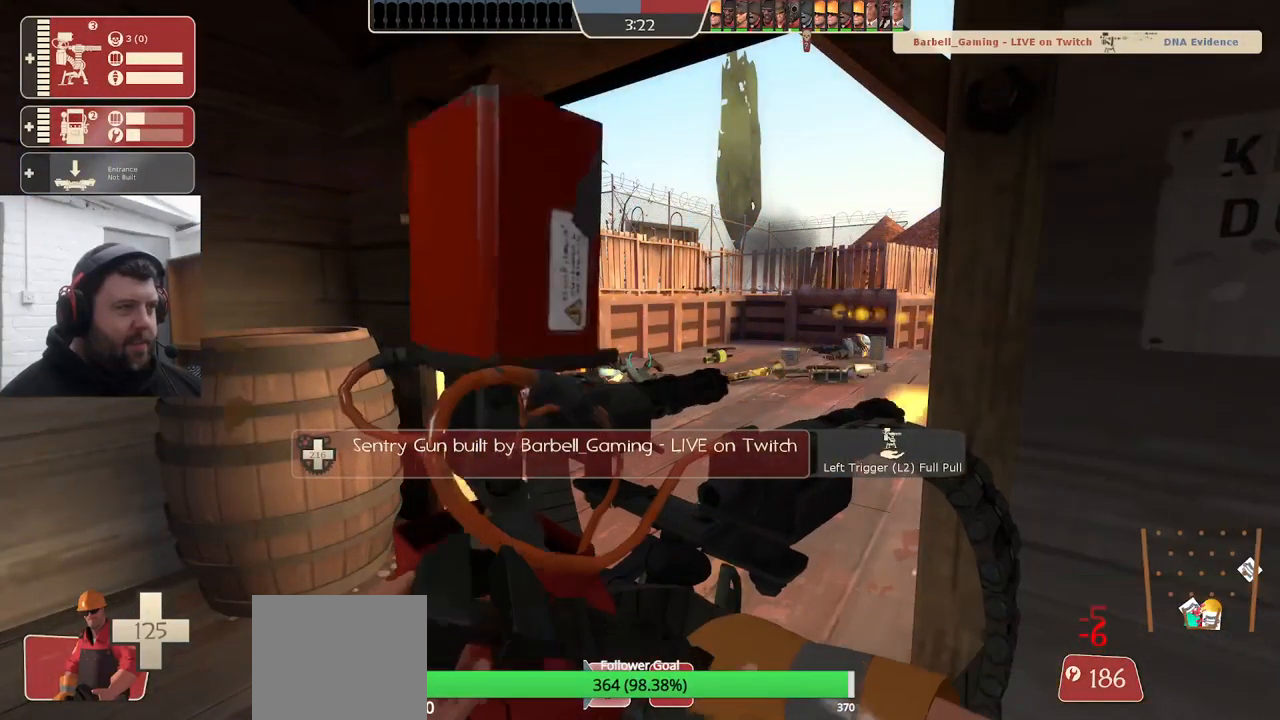
{"buttons": ["R2"], "left_stick": "center", "right_stick": "center", "events": []}
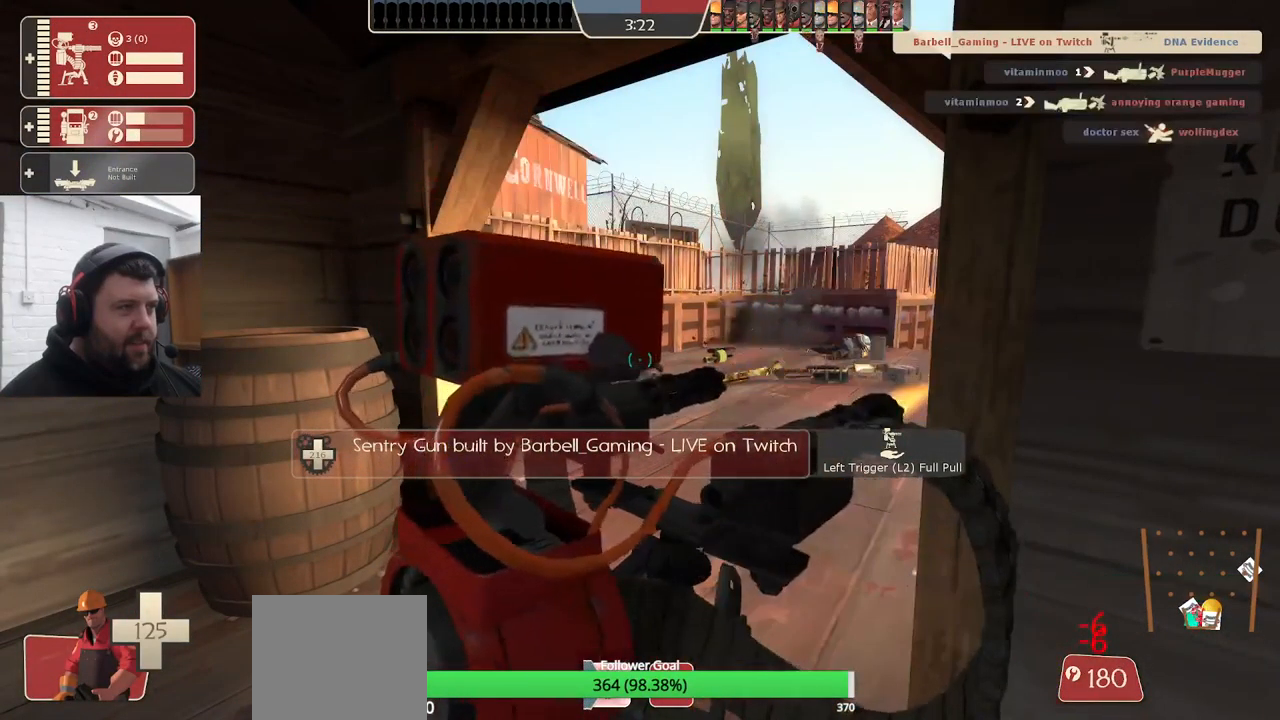
{"buttons": ["R2"], "left_stick": "center", "right_stick": "center", "events": []}
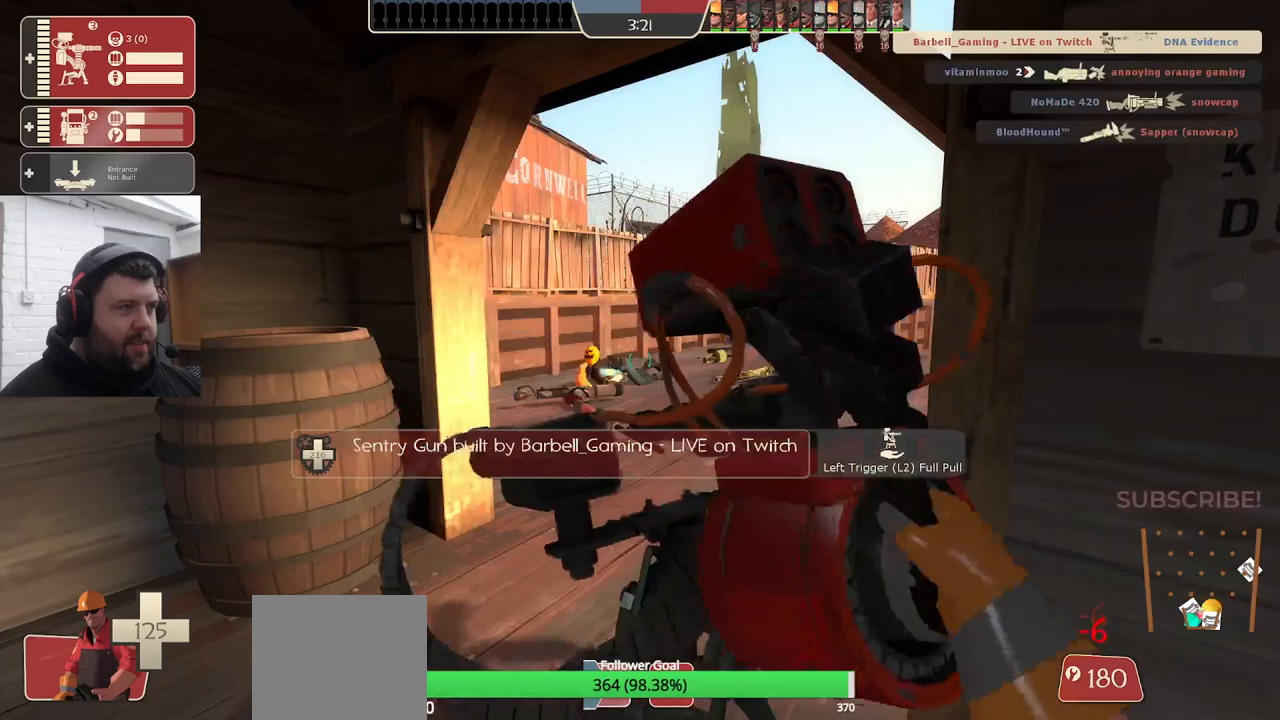
{"buttons": ["R2"], "left_stick": "center", "right_stick": "center", "events": []}
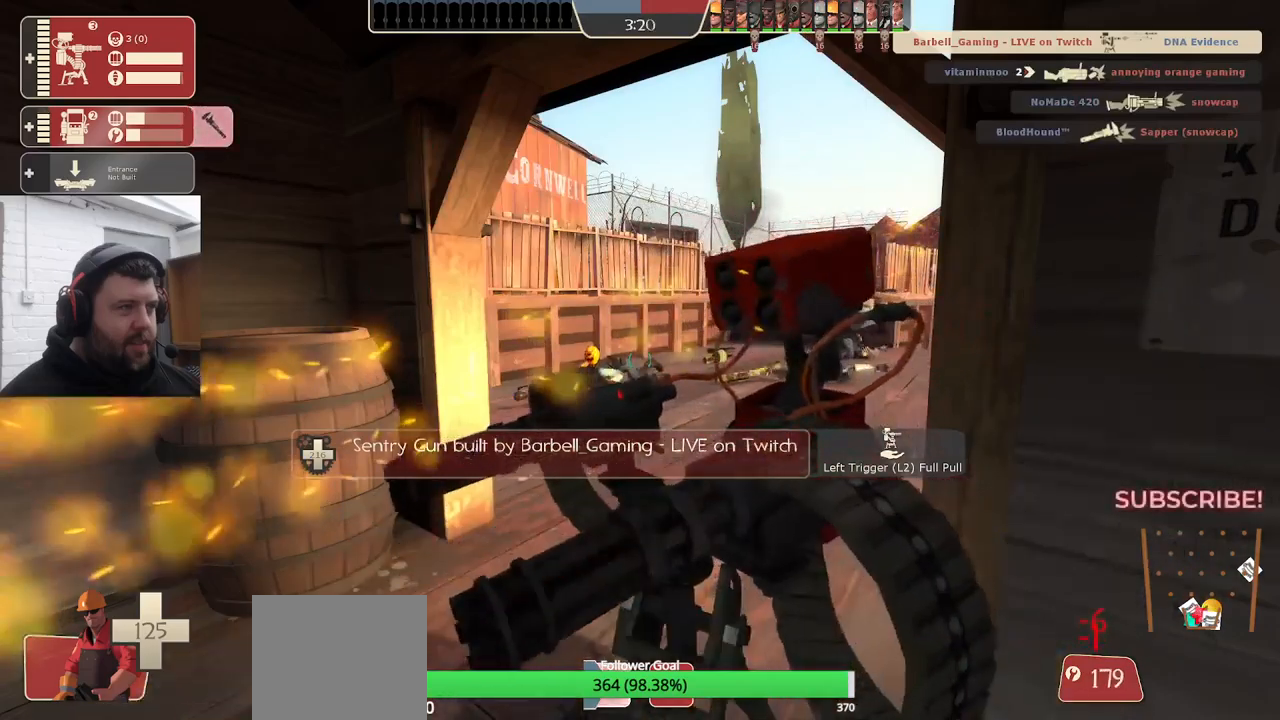
{"buttons": ["R2"], "left_stick": "center", "right_stick": "center", "events": [[183, "left_stick", "right"], [267, "right_stick", "left"], [283, "left_stick", "center"], [333, "right_stick", "center"]]}
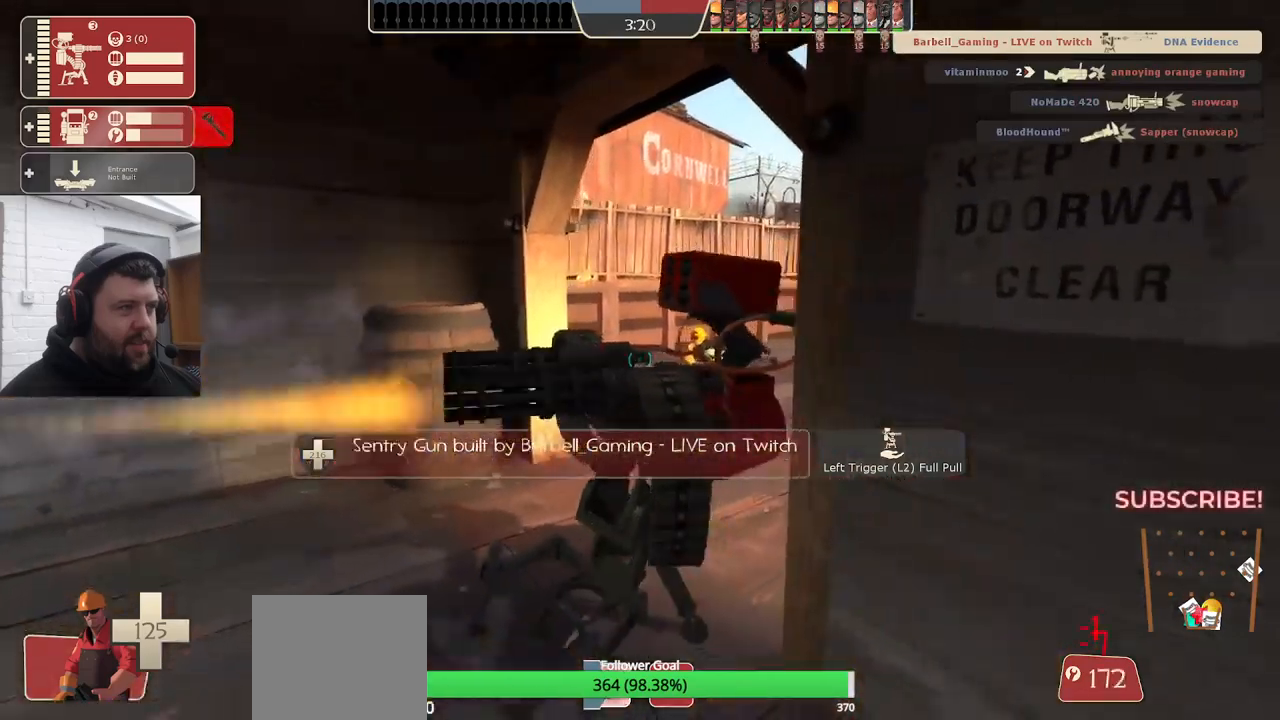
{"buttons": ["R2"], "left_stick": "center", "right_stick": "center", "events": [[133, "left_stick", "up"], [200, "left_stick", "center"]]}